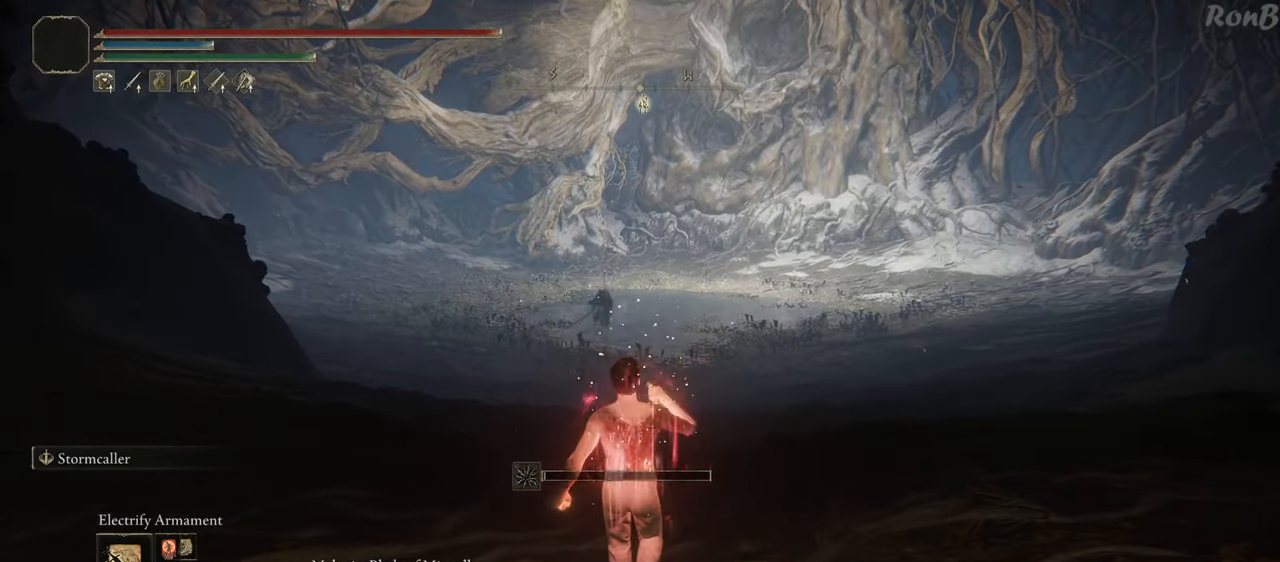
Gameplay with a controller (PlayStation layout); each line is a JSON object with the inputs held at the frame after it. "events" lists button and stick changes between this image and that frame as [ms after this image, input, new state], when the widget could be followed in between. Not read: R1.
{"buttons": ["L1"], "left_stick": "up", "right_stick": "center", "events": [[133, "L1", "up"], [233, "L1", "down"], [333, "L1", "up"], [400, "L1", "down"]]}
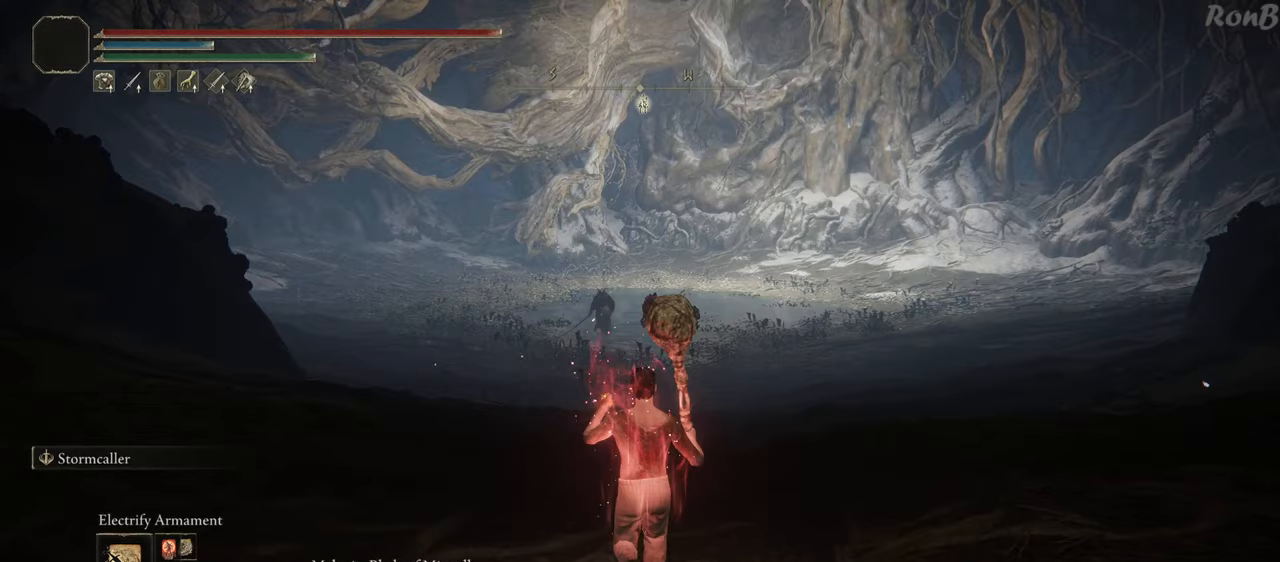
{"buttons": [], "left_stick": "up", "right_stick": "center", "events": [[33, "L1", "up"]]}
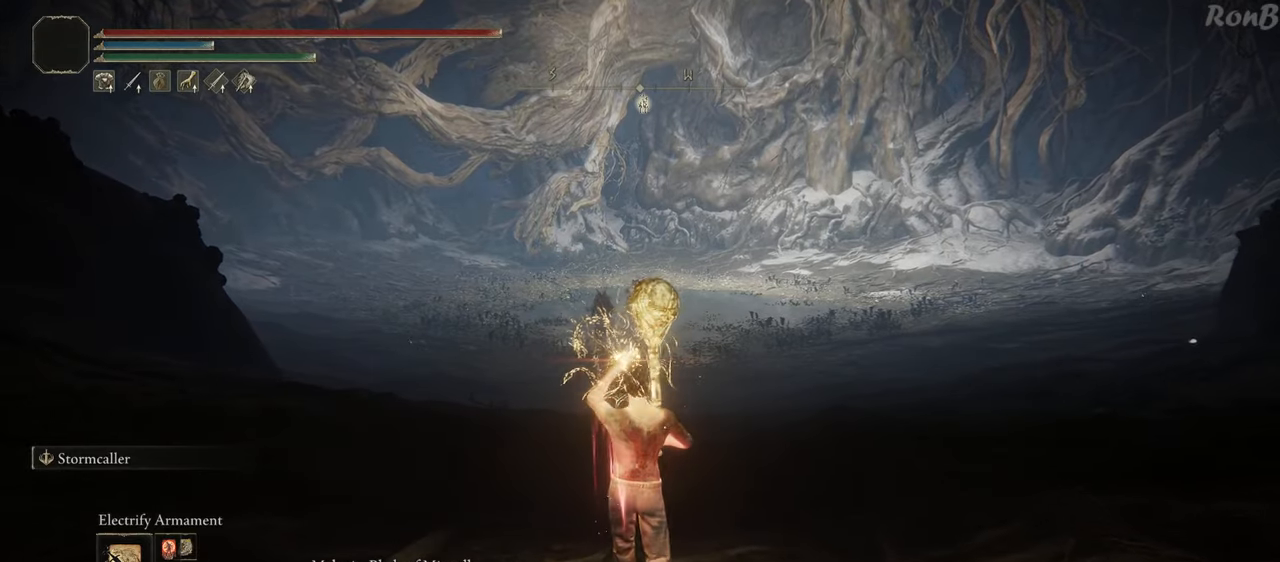
{"buttons": [], "left_stick": "up", "right_stick": "center", "events": []}
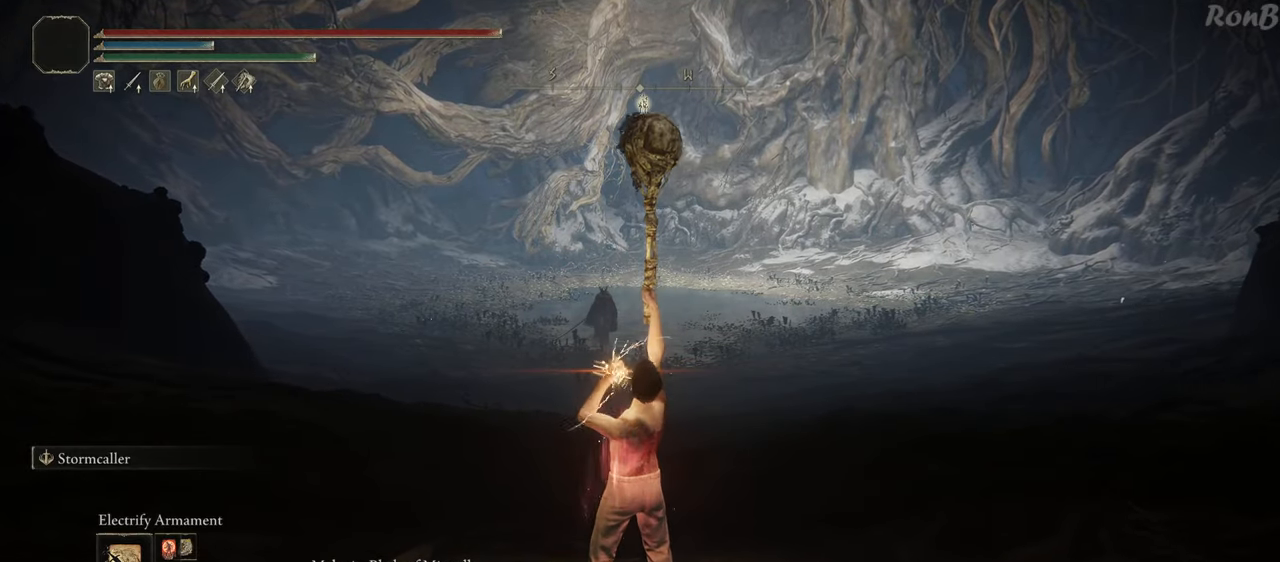
{"buttons": [], "left_stick": "center", "right_stick": "center", "events": [[233, "left_stick", "center"]]}
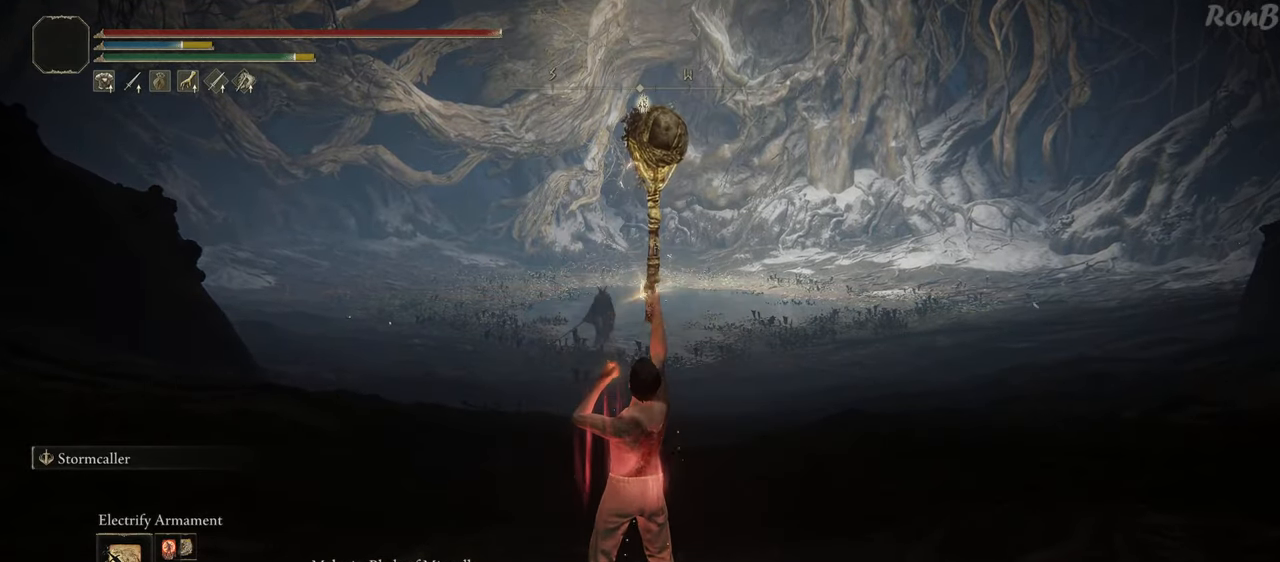
{"buttons": [], "left_stick": "up", "right_stick": "center", "events": [[117, "left_stick", "up"]]}
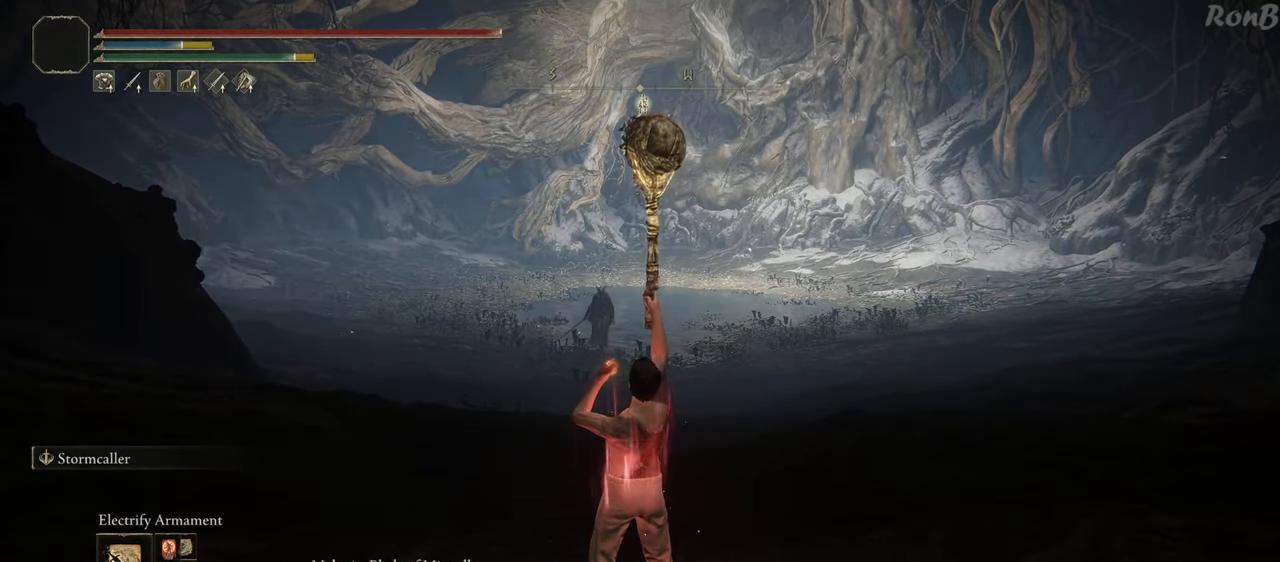
{"buttons": ["TRIANGLE", "R2"], "left_stick": "up", "right_stick": "center", "events": [[233, "TRIANGLE", "down"], [367, "R2", "down"]]}
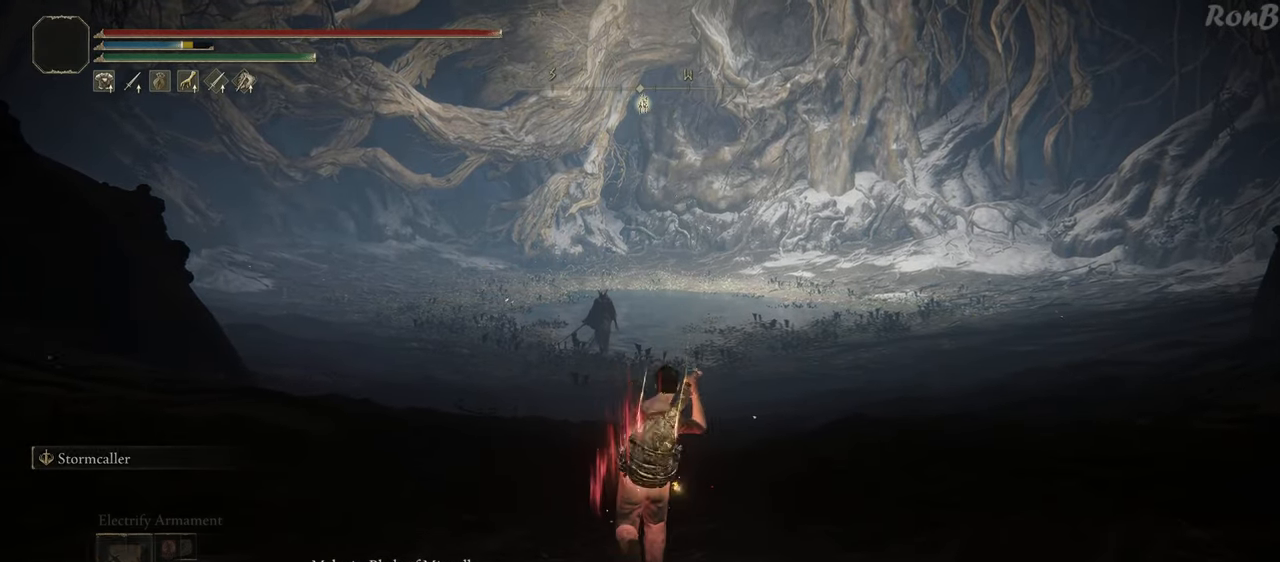
{"buttons": [], "left_stick": "up", "right_stick": "center", "events": [[17, "TRIANGLE", "up"], [33, "R2", "up"], [233, "R3", "down"], [317, "R3", "up"]]}
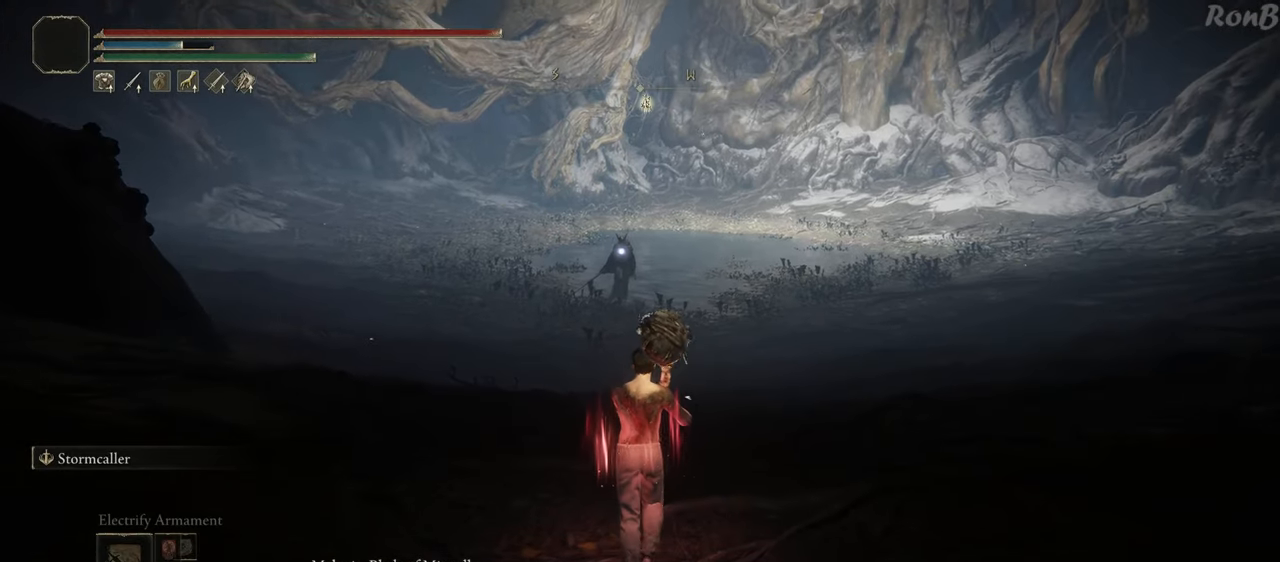
{"buttons": ["R2"], "left_stick": "up", "right_stick": "center", "events": [[167, "R2", "down"]]}
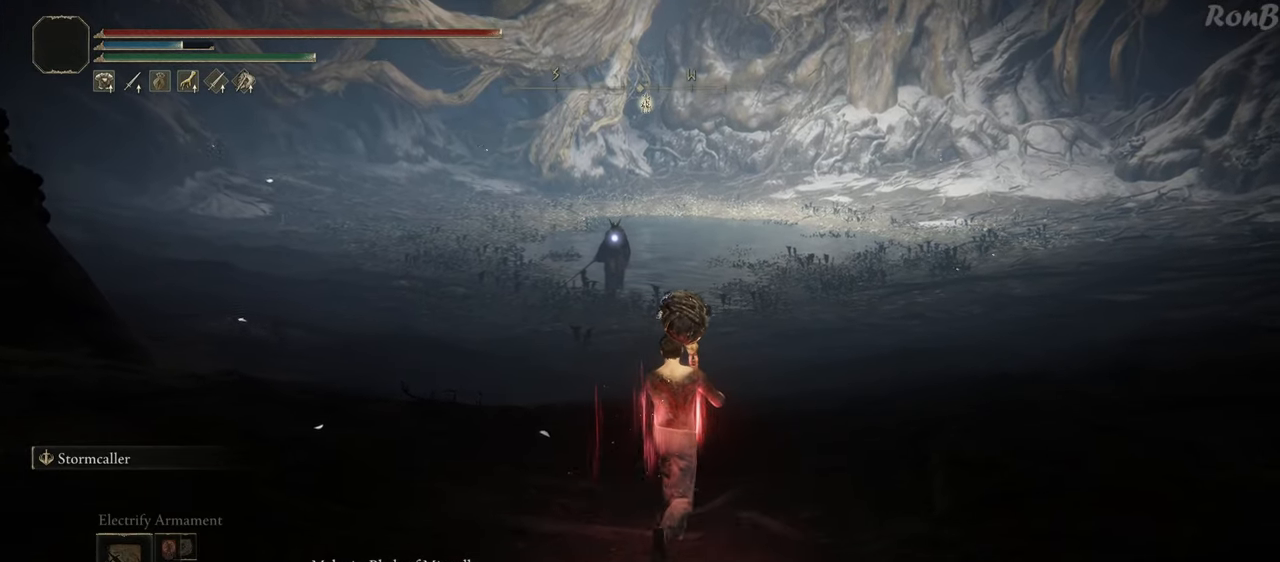
{"buttons": ["R2"], "left_stick": "up", "right_stick": "center", "events": []}
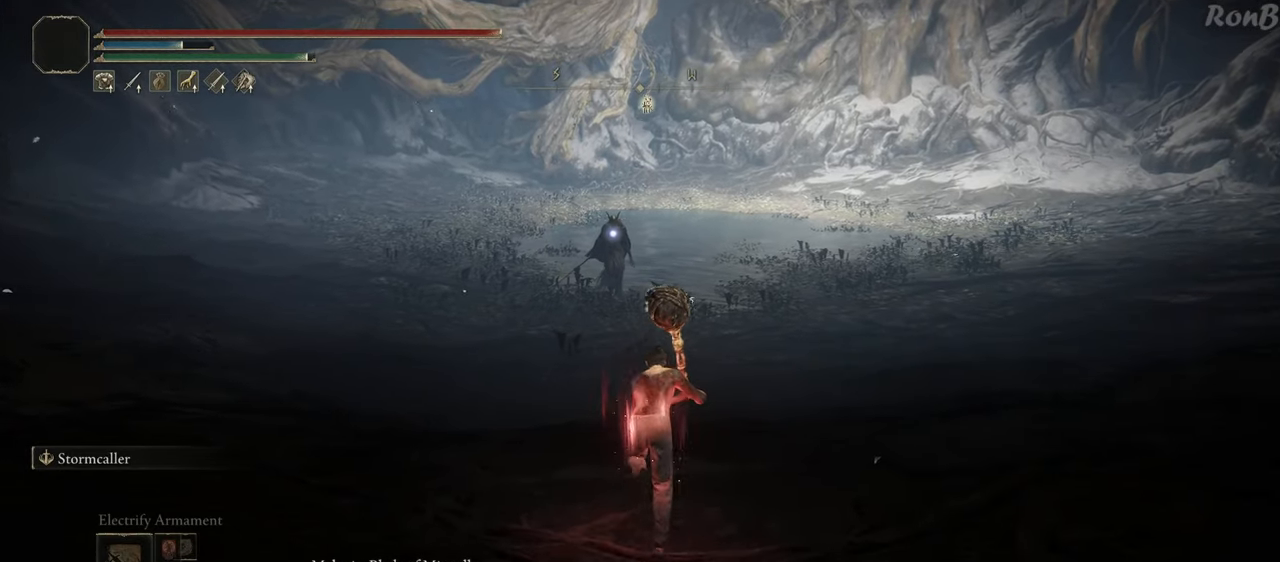
{"buttons": ["R2"], "left_stick": "up", "right_stick": "center", "events": []}
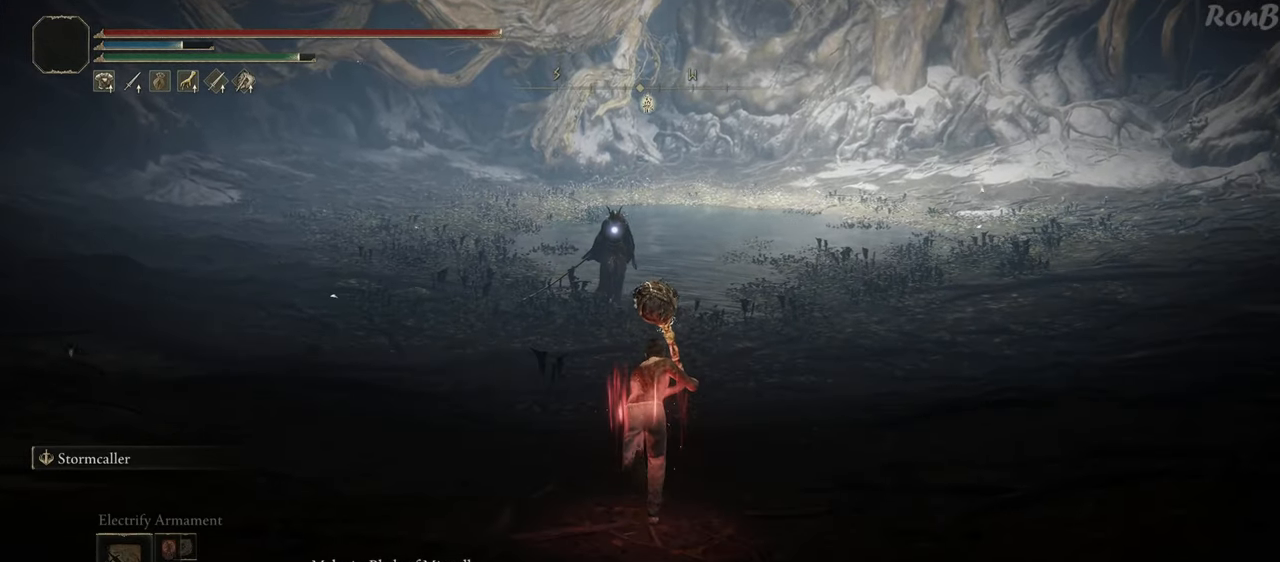
{"buttons": [], "left_stick": "up-right", "right_stick": "center", "events": [[200, "R2", "up"], [200, "left_stick", "up-right"]]}
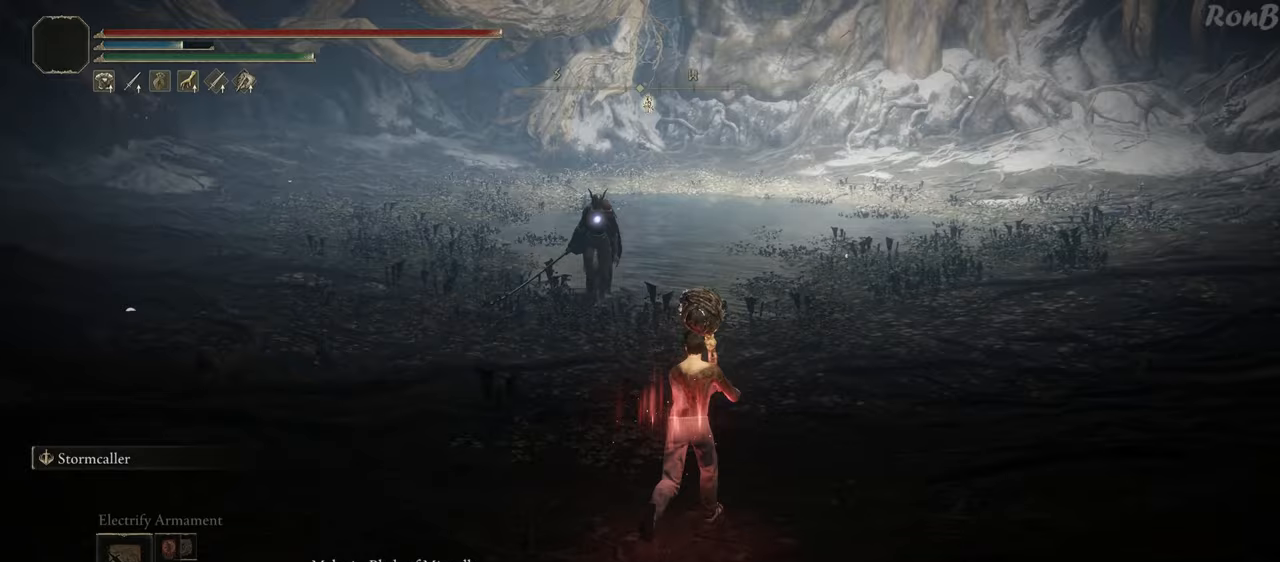
{"buttons": ["R2"], "left_stick": "up-right", "right_stick": "center", "events": [[67, "R2", "down"]]}
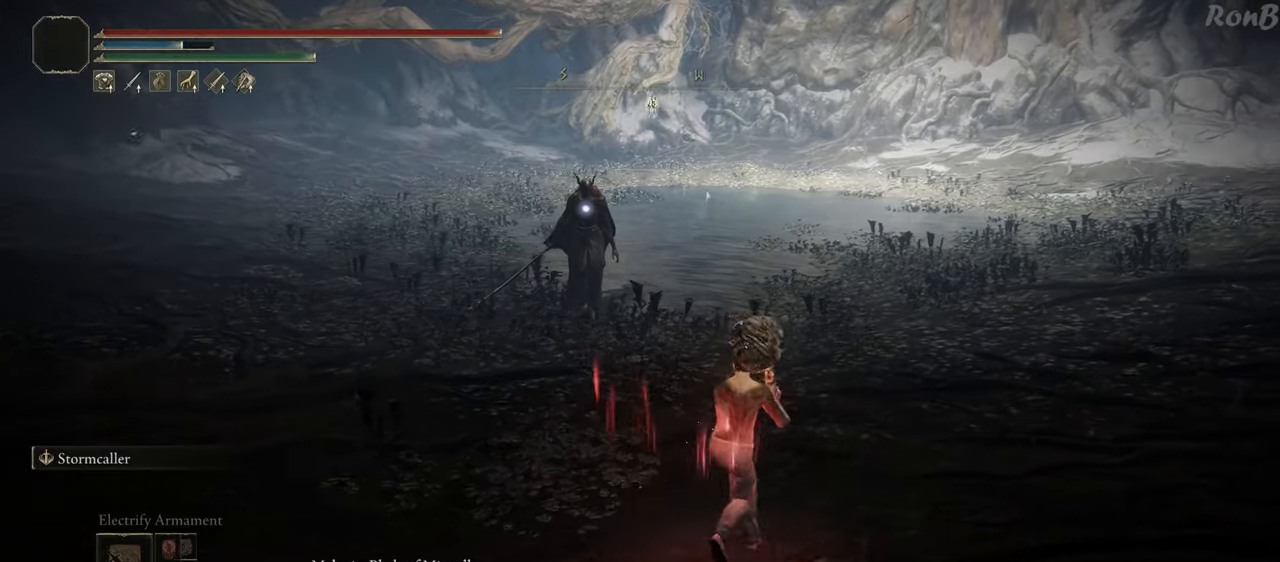
{"buttons": ["R2"], "left_stick": "up-right", "right_stick": "center", "events": []}
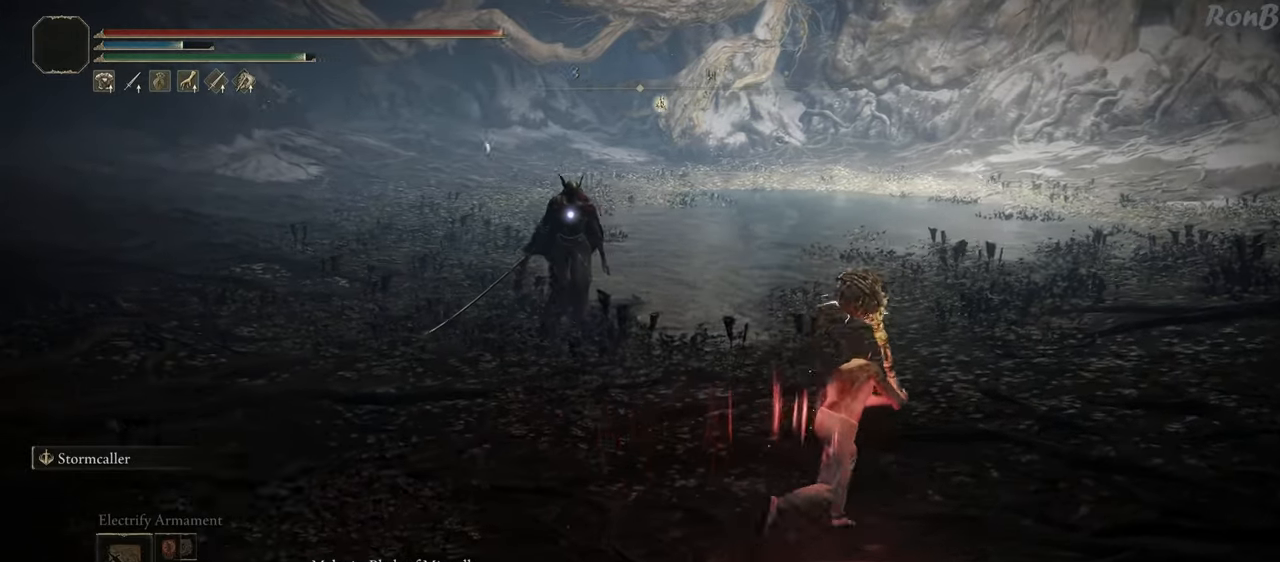
{"buttons": ["R2"], "left_stick": "up", "right_stick": "center", "events": [[467, "left_stick", "up"]]}
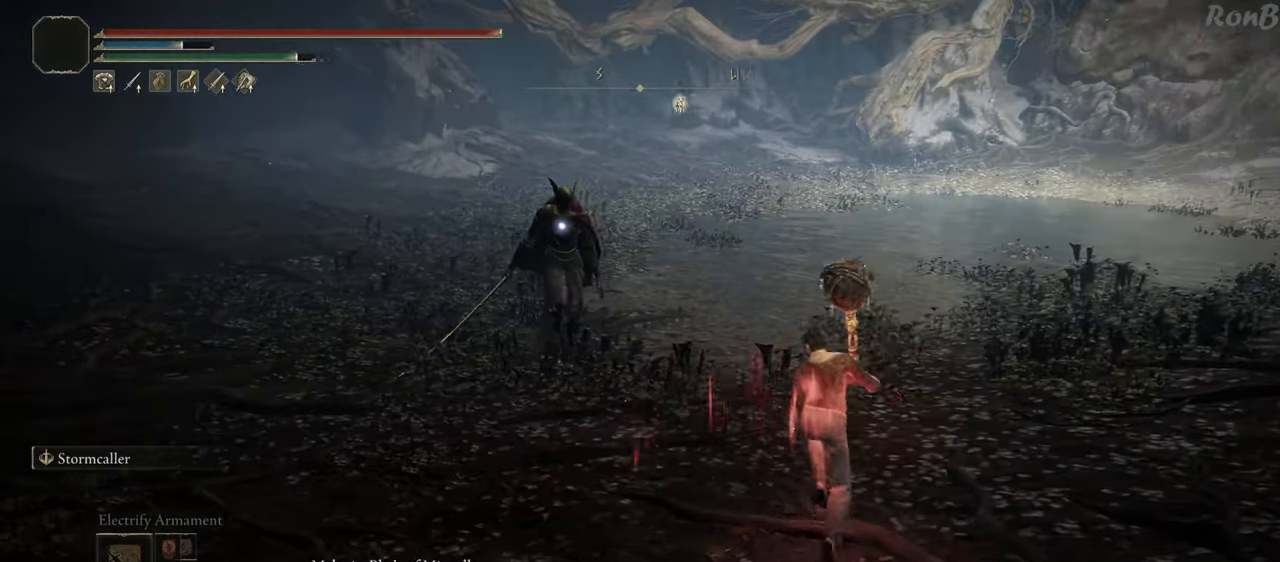
{"buttons": ["R2"], "left_stick": "up", "right_stick": "center", "events": [[150, "CIRCLE", "down"], [350, "CIRCLE", "up"]]}
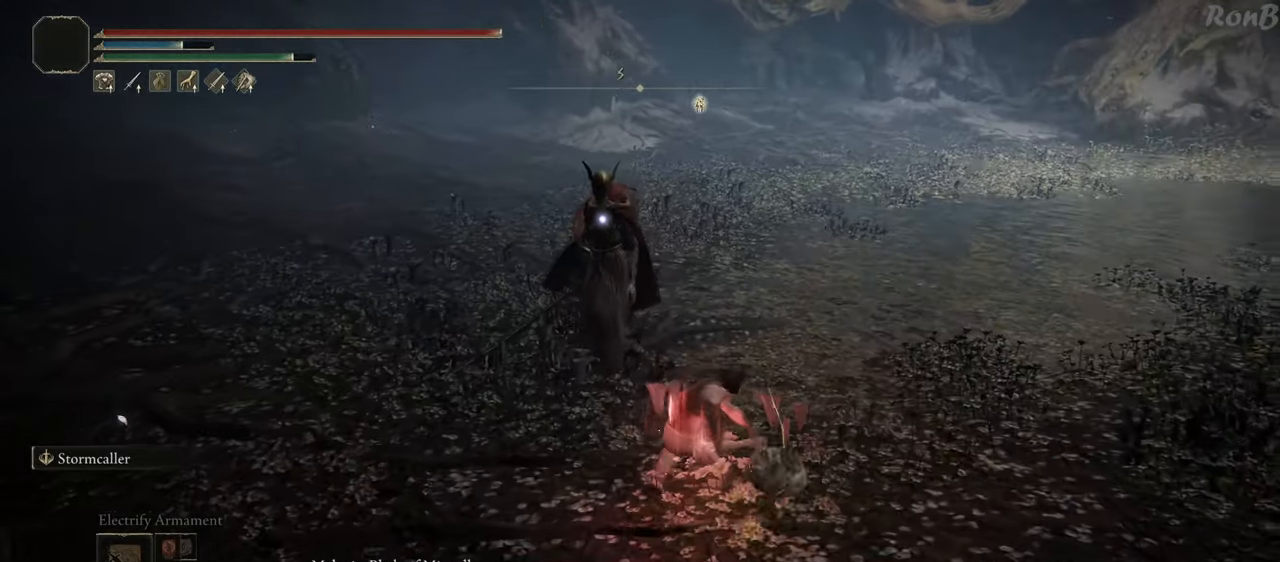
{"buttons": [], "left_stick": "up", "right_stick": "center", "events": [[117, "R2", "up"]]}
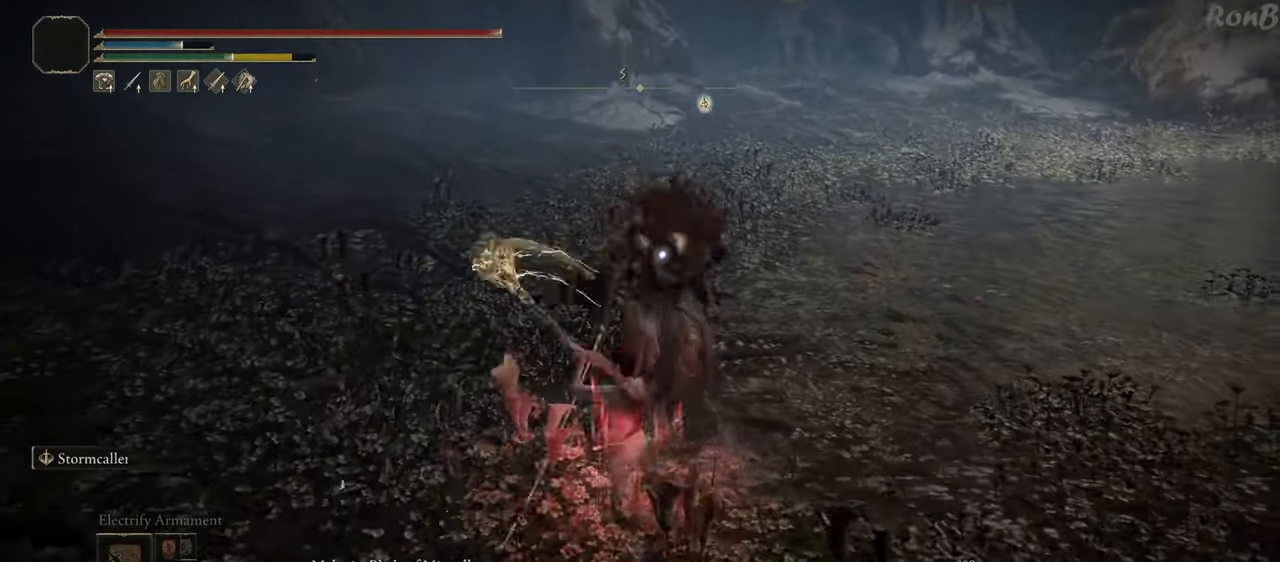
{"buttons": [], "left_stick": "center", "right_stick": "center", "events": [[17, "left_stick", "center"]]}
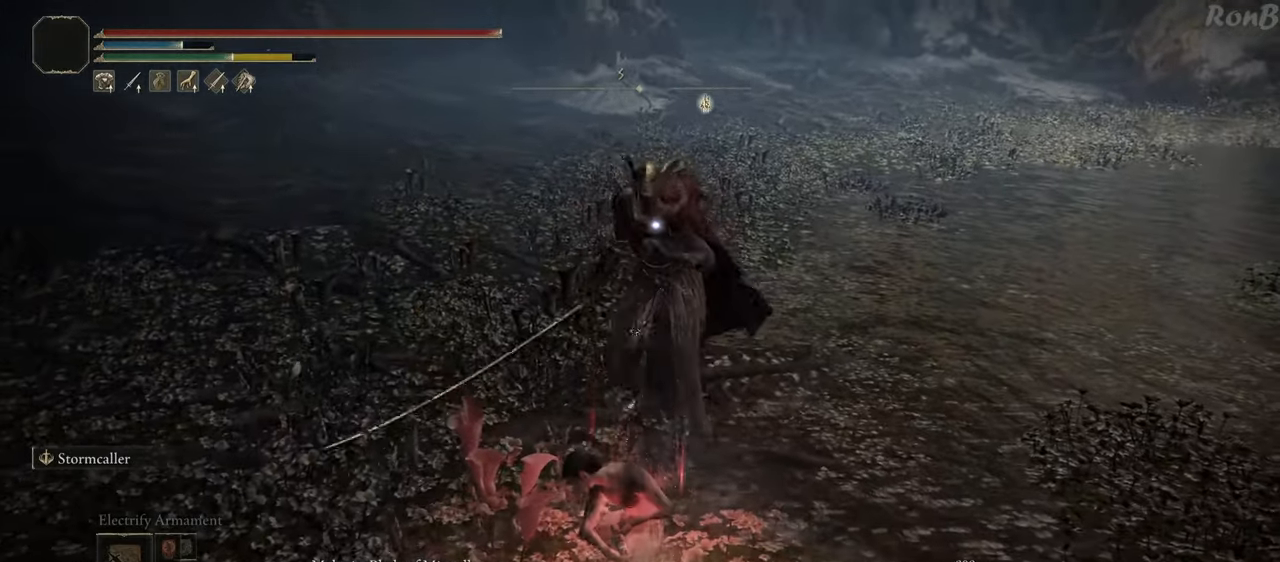
{"buttons": [], "left_stick": "down", "right_stick": "center", "events": [[33, "left_stick", "down"]]}
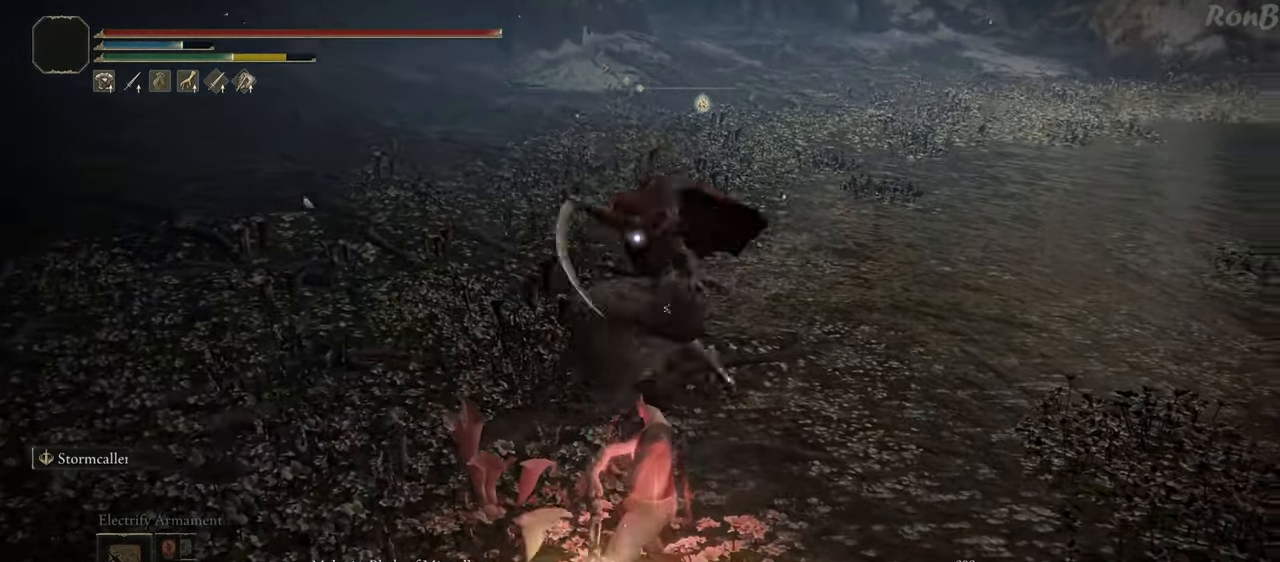
{"buttons": [], "left_stick": "down", "right_stick": "center", "events": []}
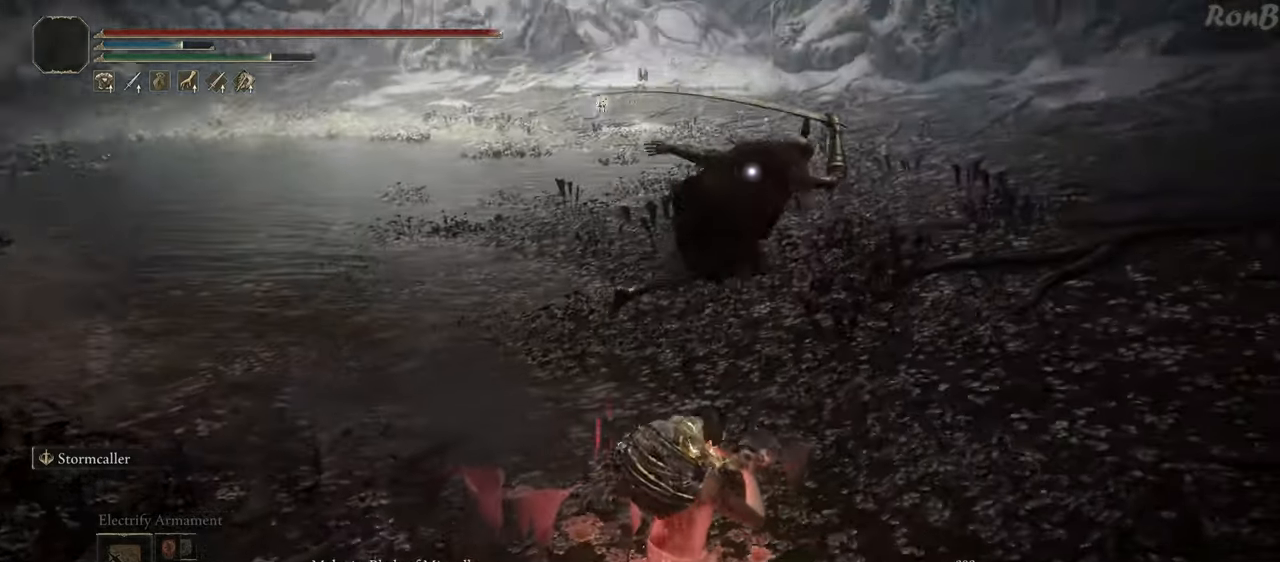
{"buttons": [], "left_stick": "down", "right_stick": "center", "events": []}
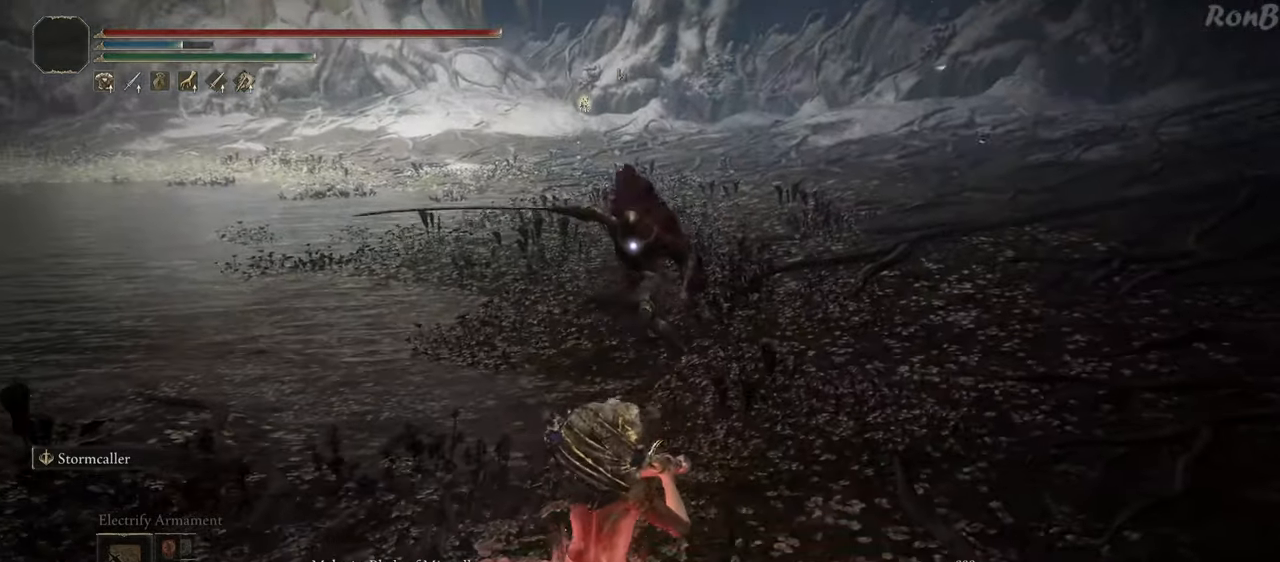
{"buttons": [], "left_stick": "down-left", "right_stick": "center", "events": [[417, "left_stick", "down-left"]]}
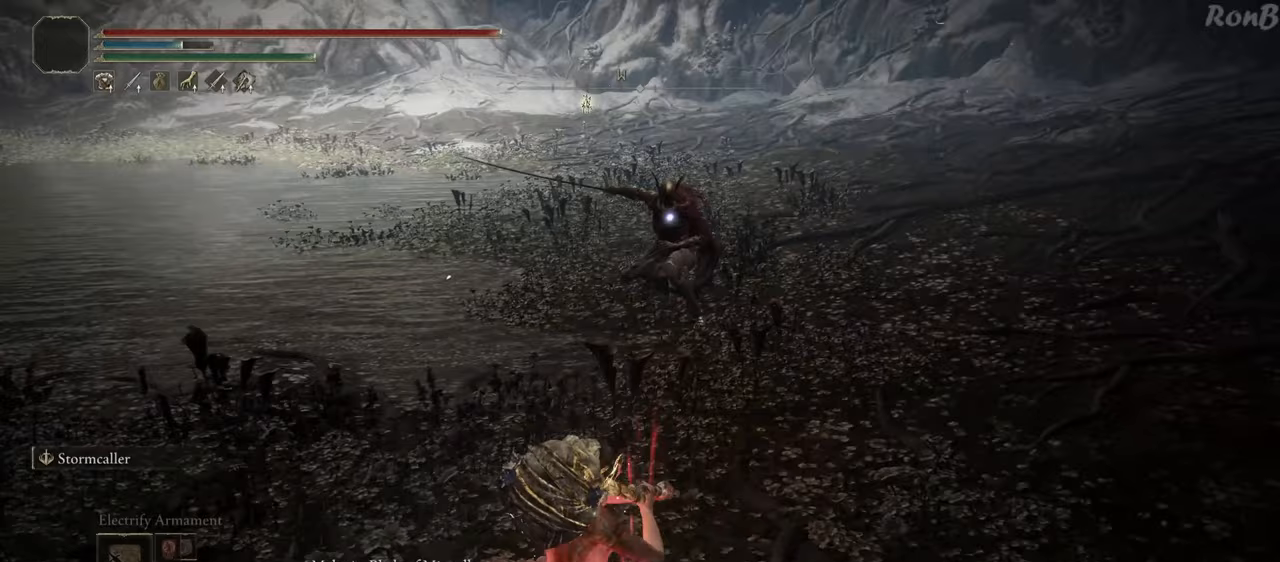
{"buttons": ["R2"], "left_stick": "up-right", "right_stick": "center", "events": [[100, "left_stick", "up-left"], [217, "left_stick", "up"], [267, "R2", "down"], [383, "left_stick", "up-right"]]}
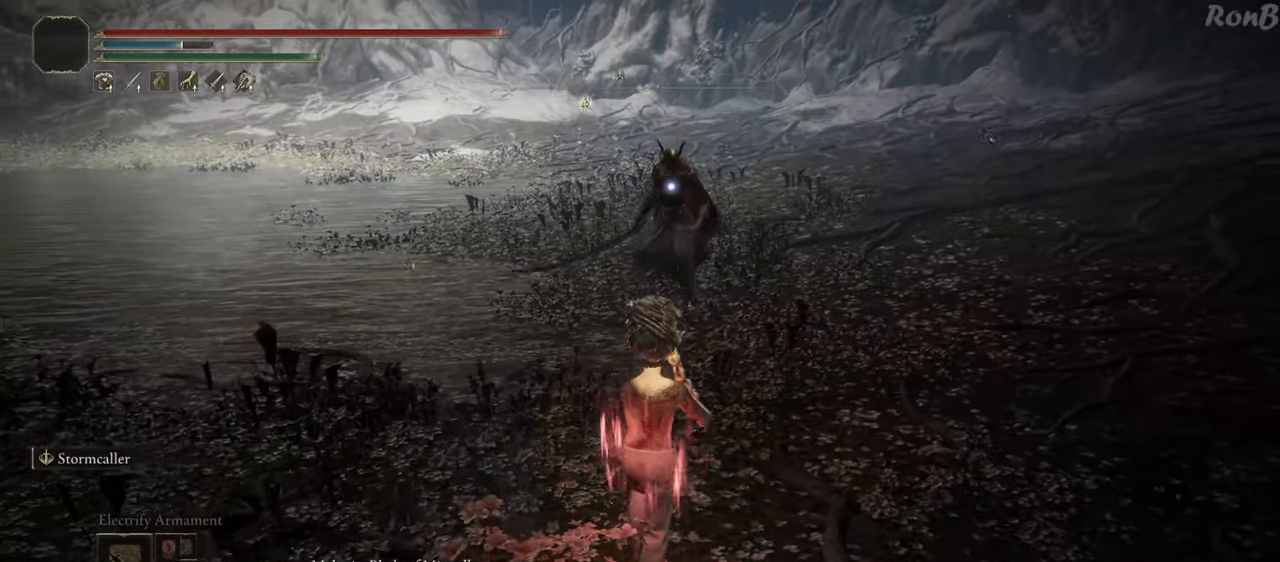
{"buttons": ["R2"], "left_stick": "right", "right_stick": "center", "events": [[17, "left_stick", "right"]]}
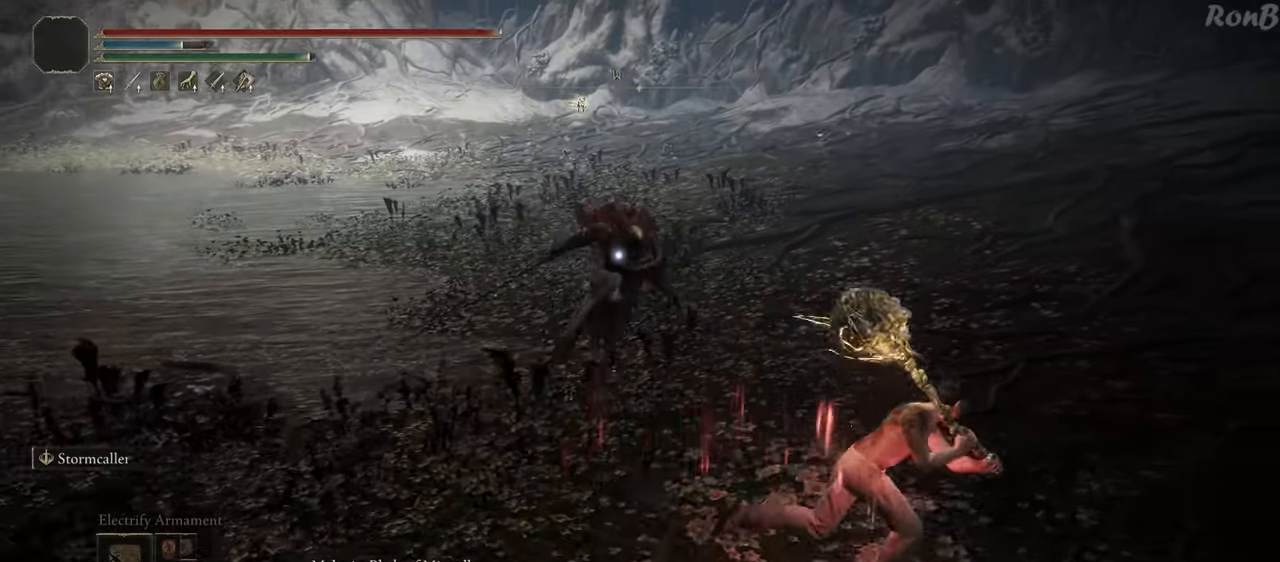
{"buttons": ["R2"], "left_stick": "down-right", "right_stick": "center", "events": [[67, "left_stick", "down-right"]]}
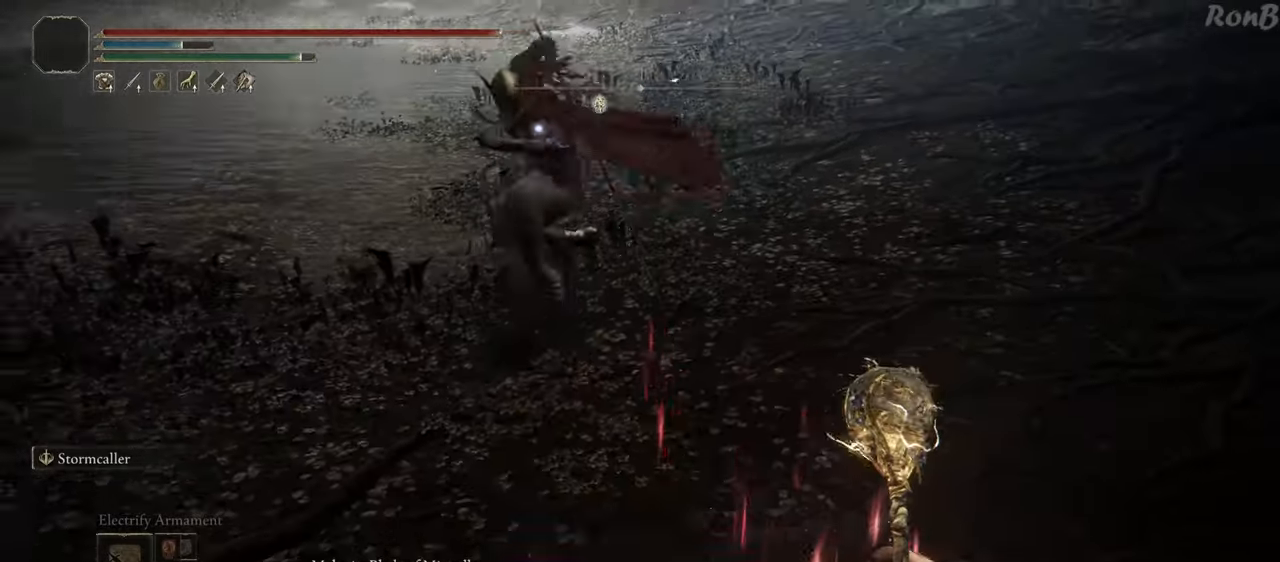
{"buttons": [], "left_stick": "up-left", "right_stick": "center", "events": [[133, "left_stick", "down"], [367, "R2", "up"], [383, "left_stick", "left"], [450, "left_stick", "up-left"]]}
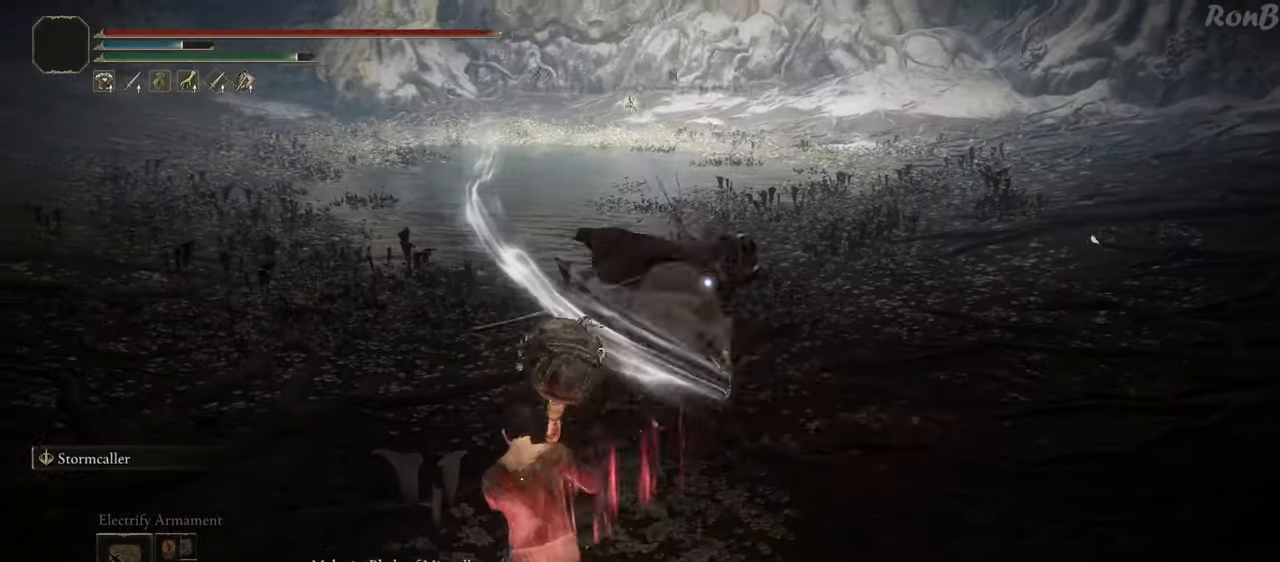
{"buttons": [], "left_stick": "up", "right_stick": "center", "events": [[33, "CIRCLE", "down"], [50, "left_stick", "up"], [133, "CIRCLE", "up"]]}
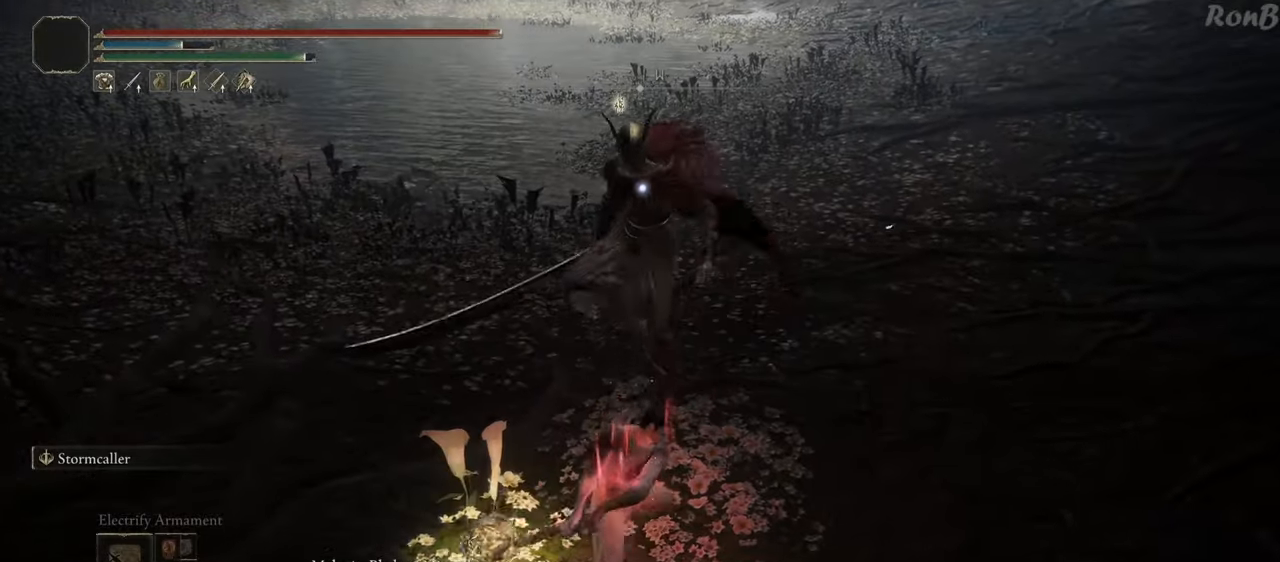
{"buttons": [], "left_stick": "up", "right_stick": "center", "events": []}
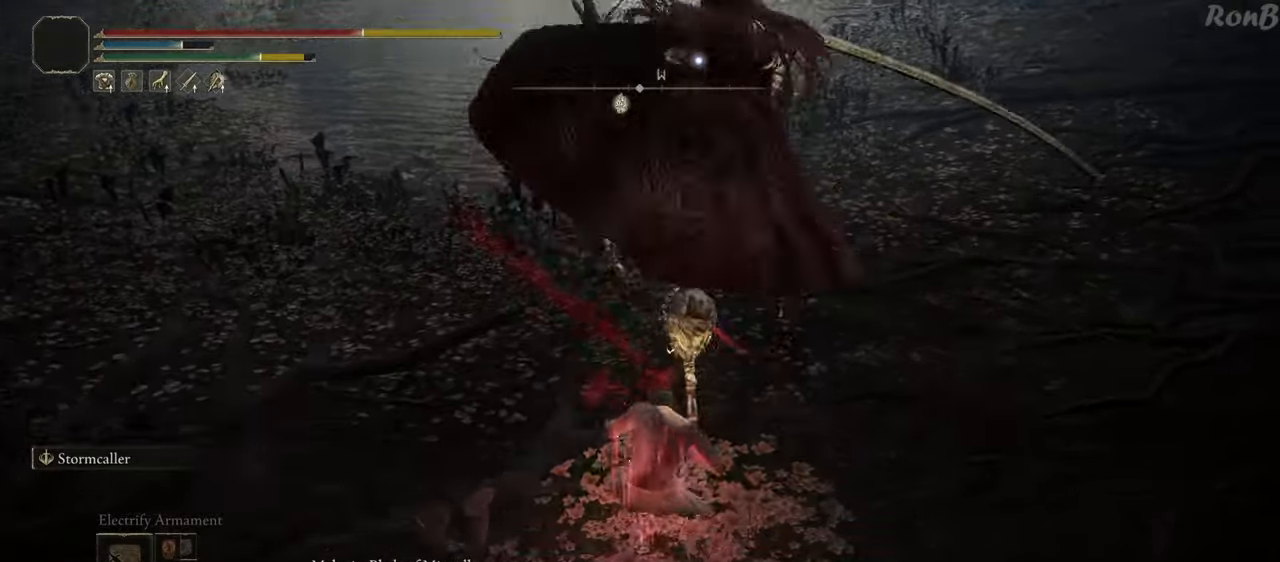
{"buttons": [], "left_stick": "up", "right_stick": "center"}
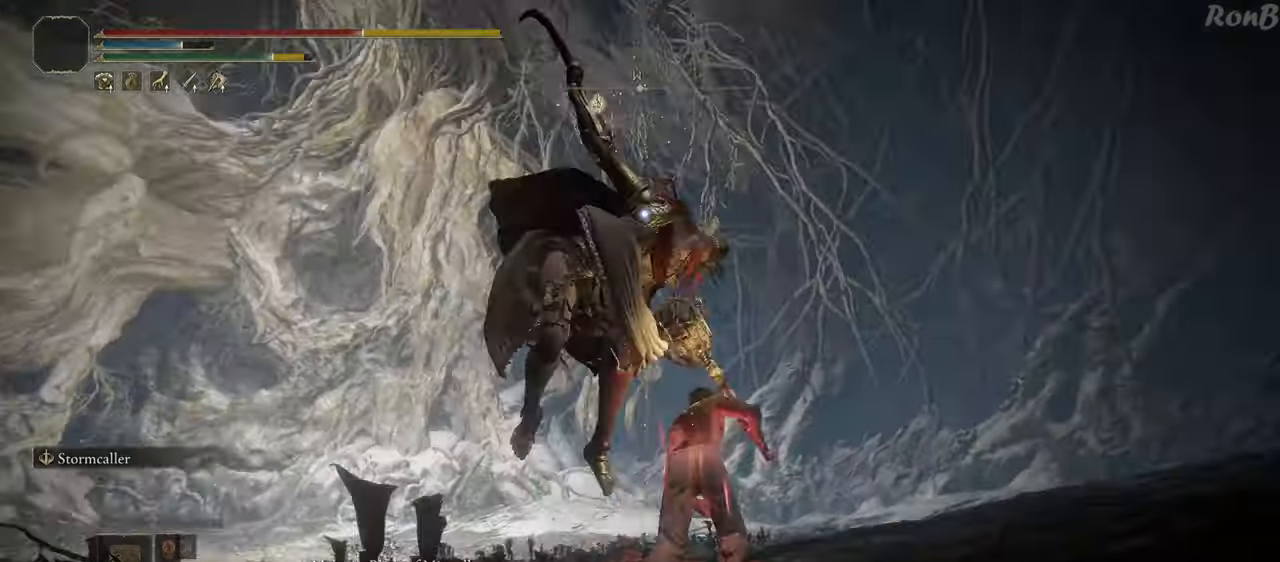
{"buttons": [], "left_stick": "up", "right_stick": "center", "events": [[183, "left_stick", "up-left"], [500, "left_stick", "up"]]}